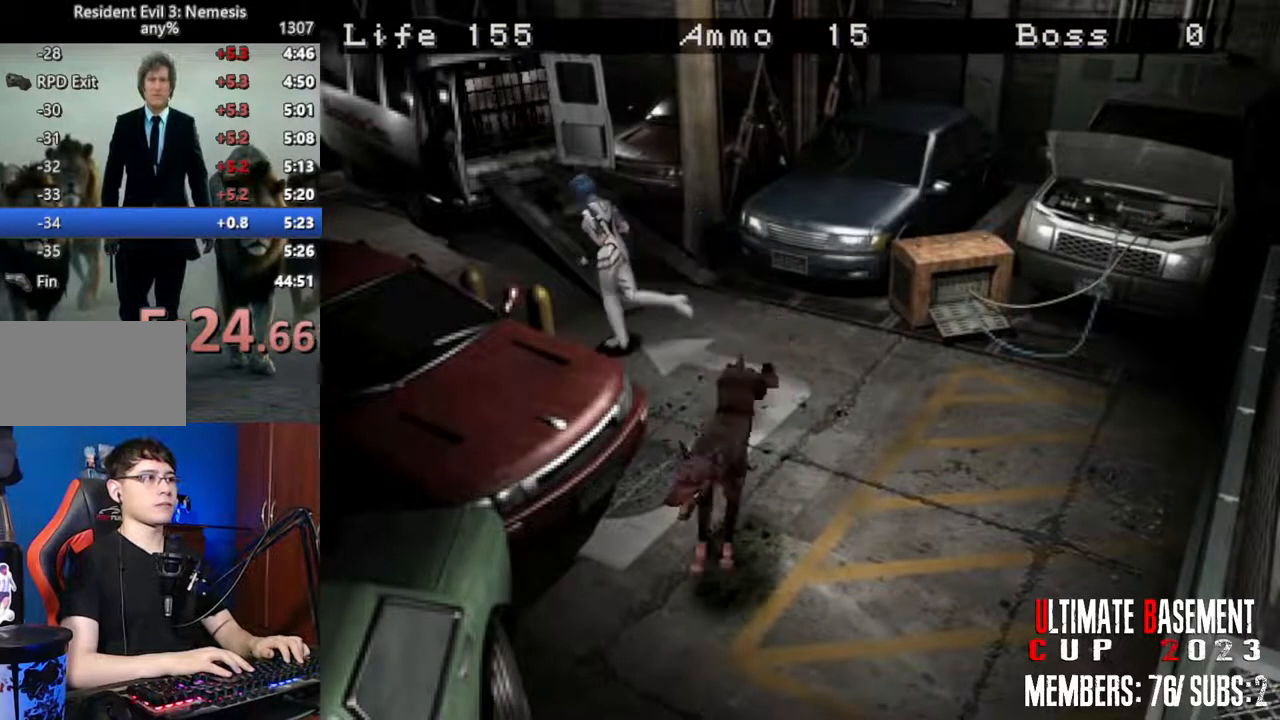
Gameplay with keyboard; each line is a JSON object with the keys held at the frame after it. "events" lists presses ("down") and releases ("up") of "a", "d", "k", "l", "o", "q", "s", "shift", "space" and "w" between this image and that frame as [ms after this image, input, new state], when the widget could be followed in between. No other keys are recorded. Mouse input is not recorded. Not read: other_keys.
{"keys": ["shift", "w"], "events": [[34, "a", "up"]]}
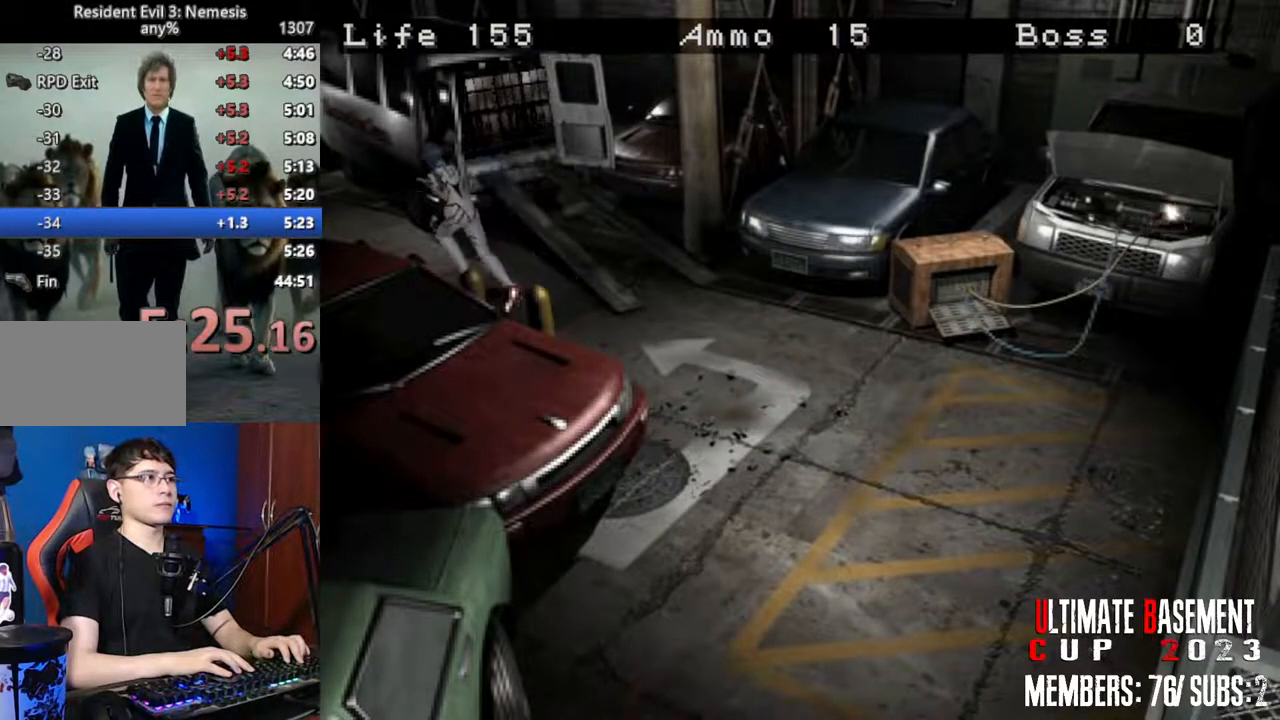
{"keys": ["shift", "w"], "events": []}
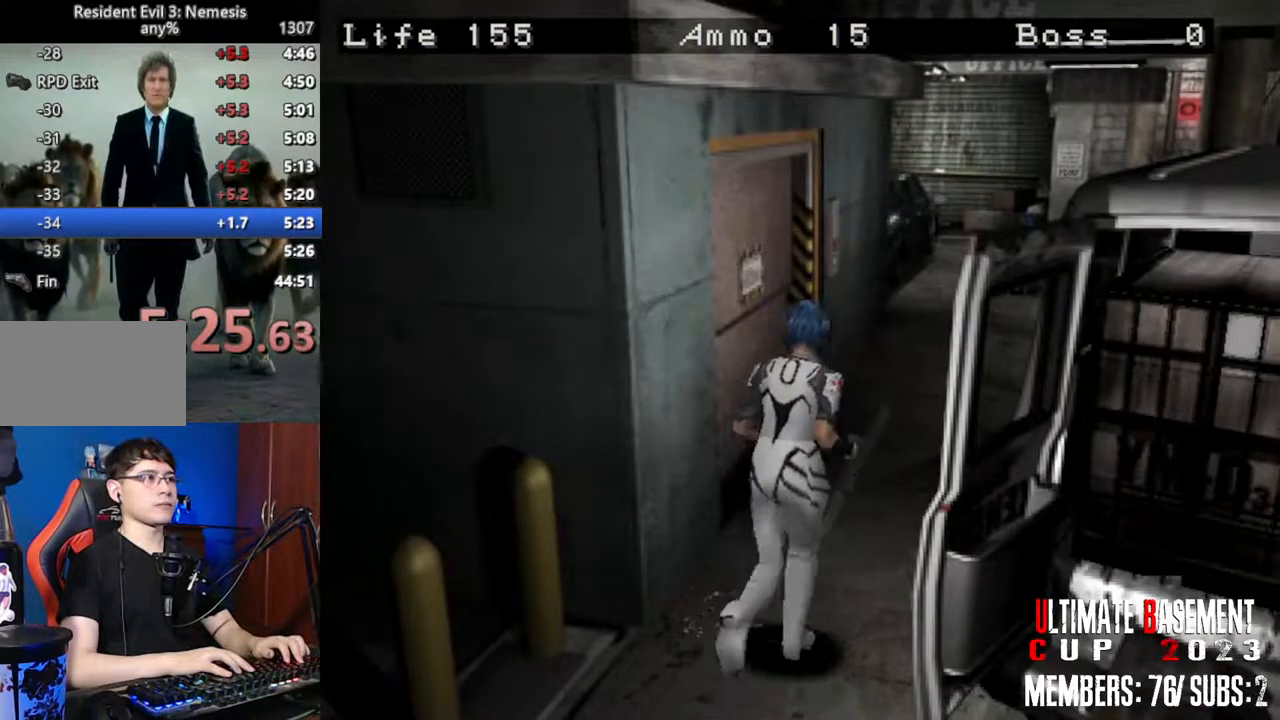
{"keys": ["shift", "w"], "events": []}
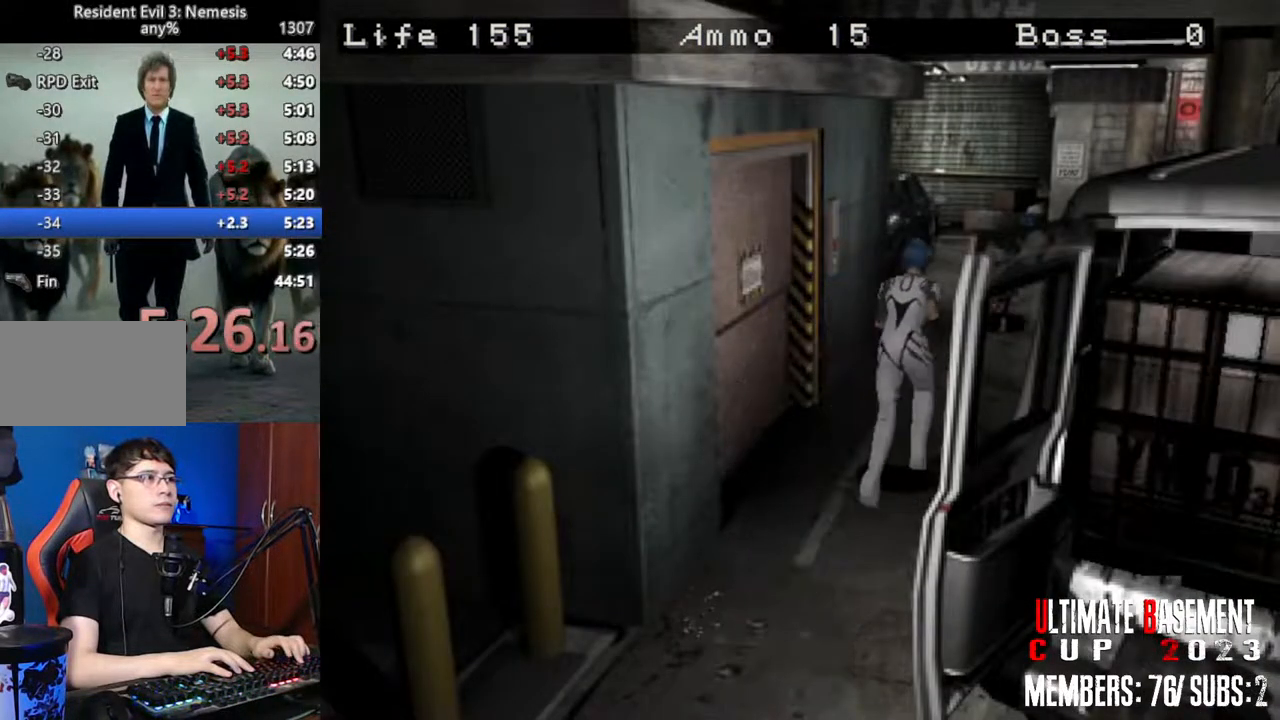
{"keys": ["shift", "w"], "events": [[217, "a", "down"], [500, "a", "up"]]}
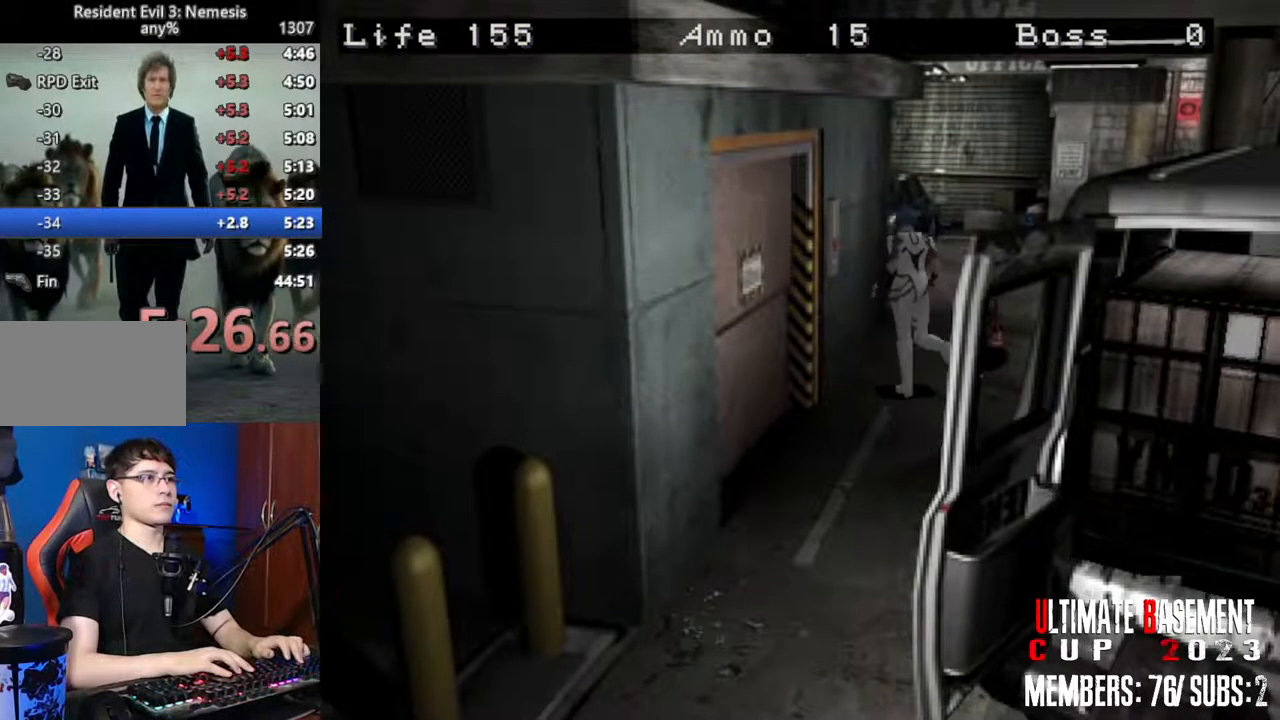
{"keys": ["shift", "w"], "events": [[84, "d", "down"], [367, "d", "up"]]}
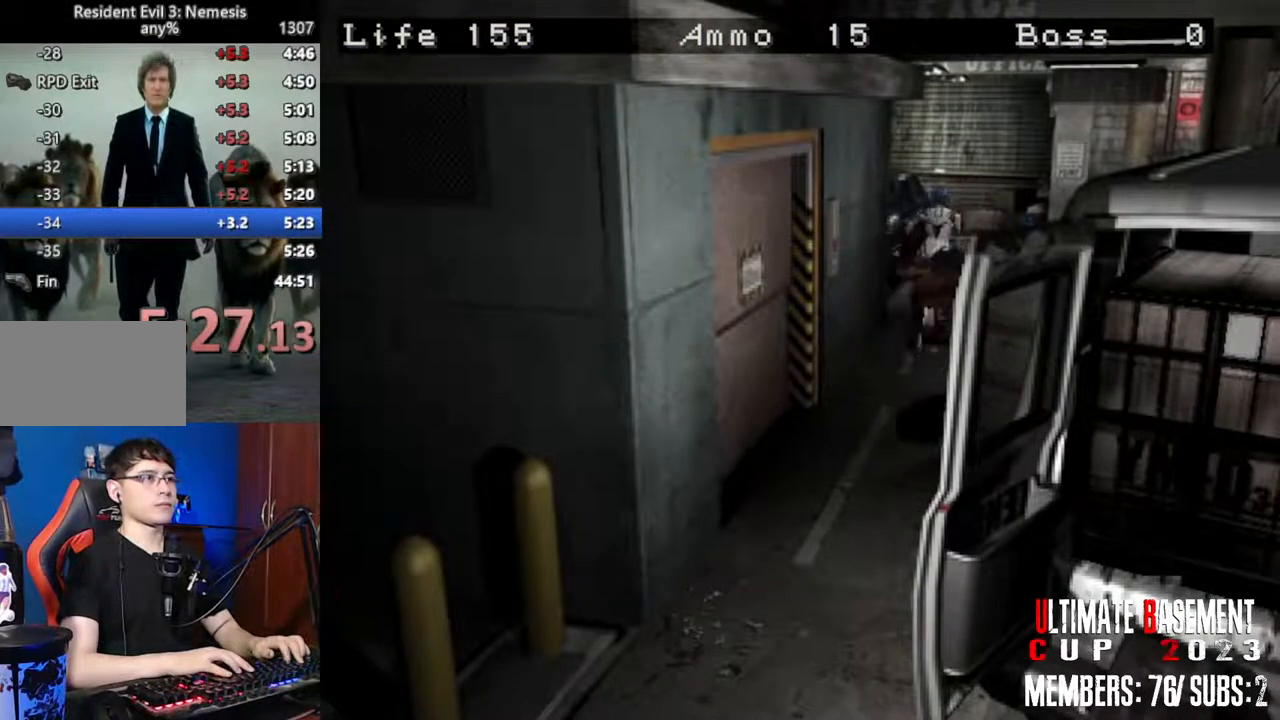
{"keys": ["shift", "w"], "events": [[300, "a", "down"], [384, "a", "up"]]}
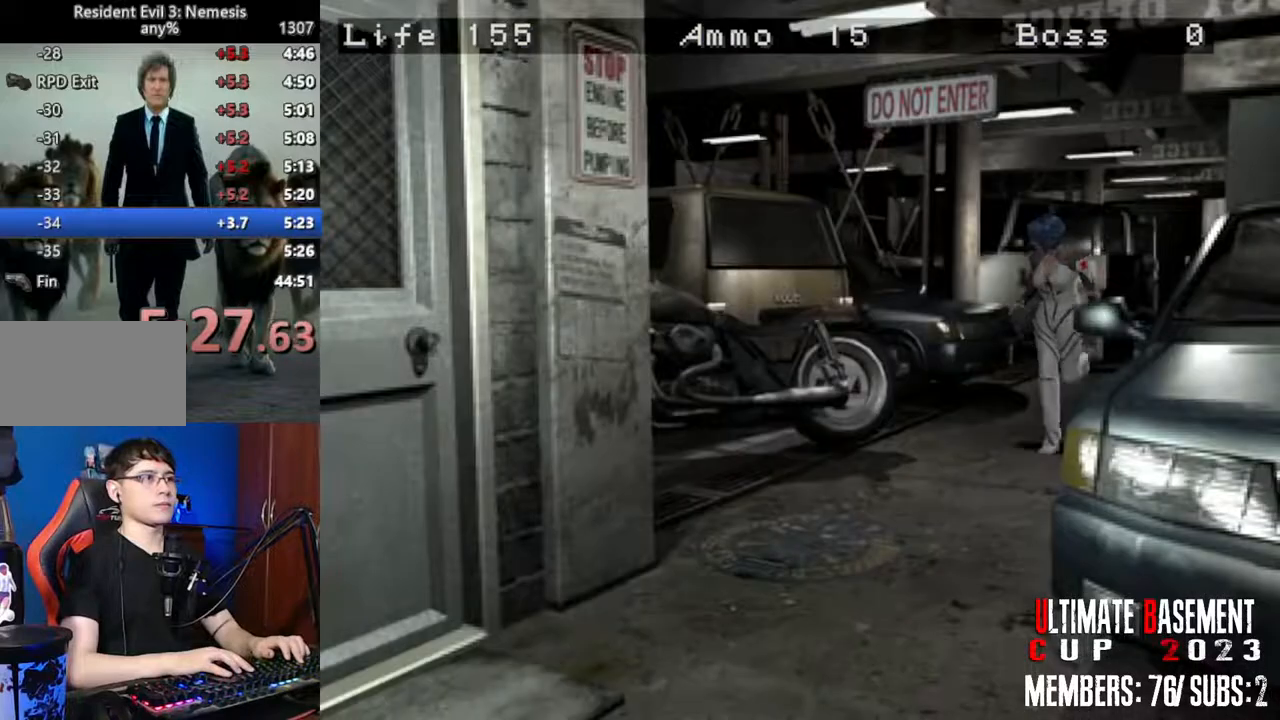
{"keys": ["shift", "w"], "events": []}
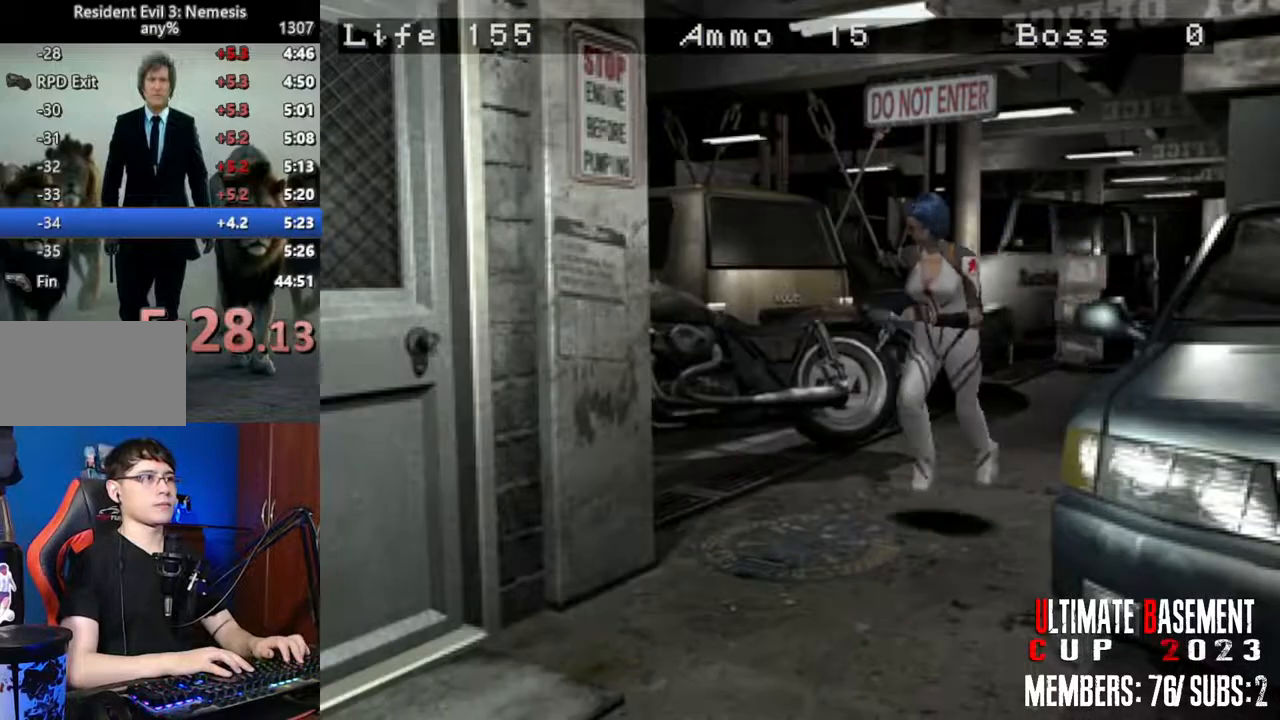
{"keys": ["shift", "w"], "events": [[50, "d", "down"], [134, "d", "up"], [334, "d", "down"], [467, "d", "up"]]}
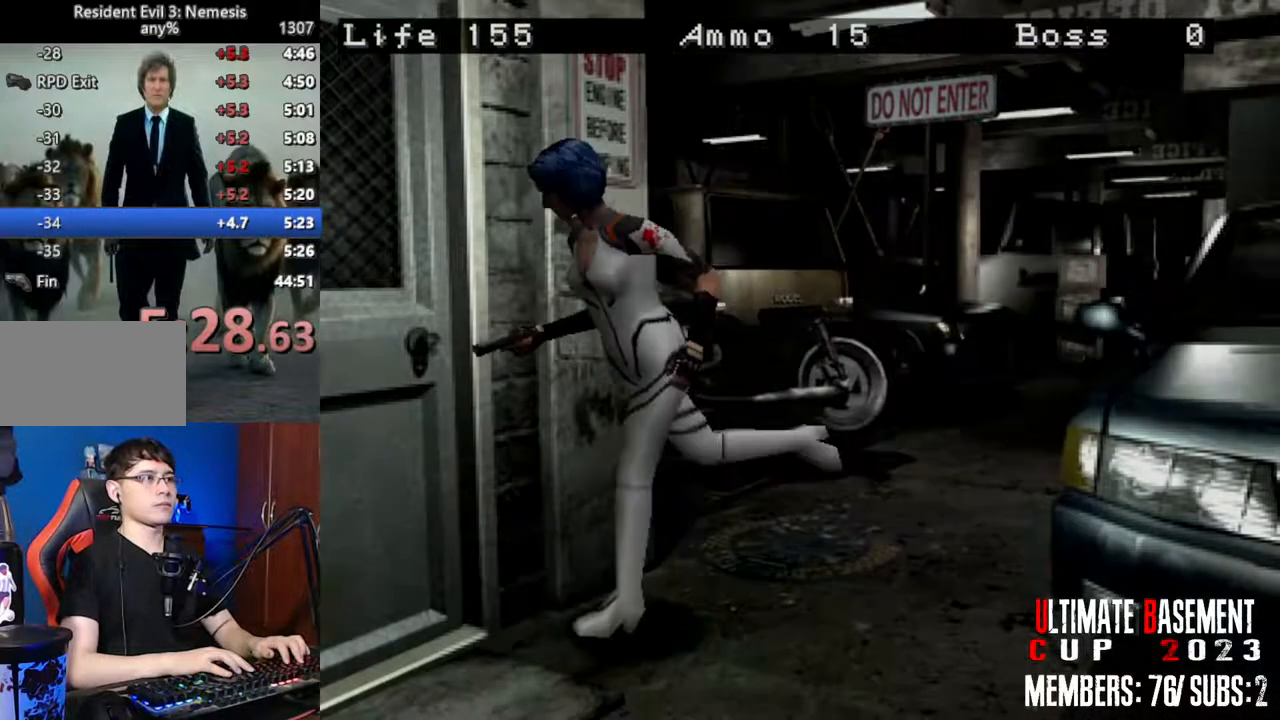
{"keys": ["shift", "w"], "events": []}
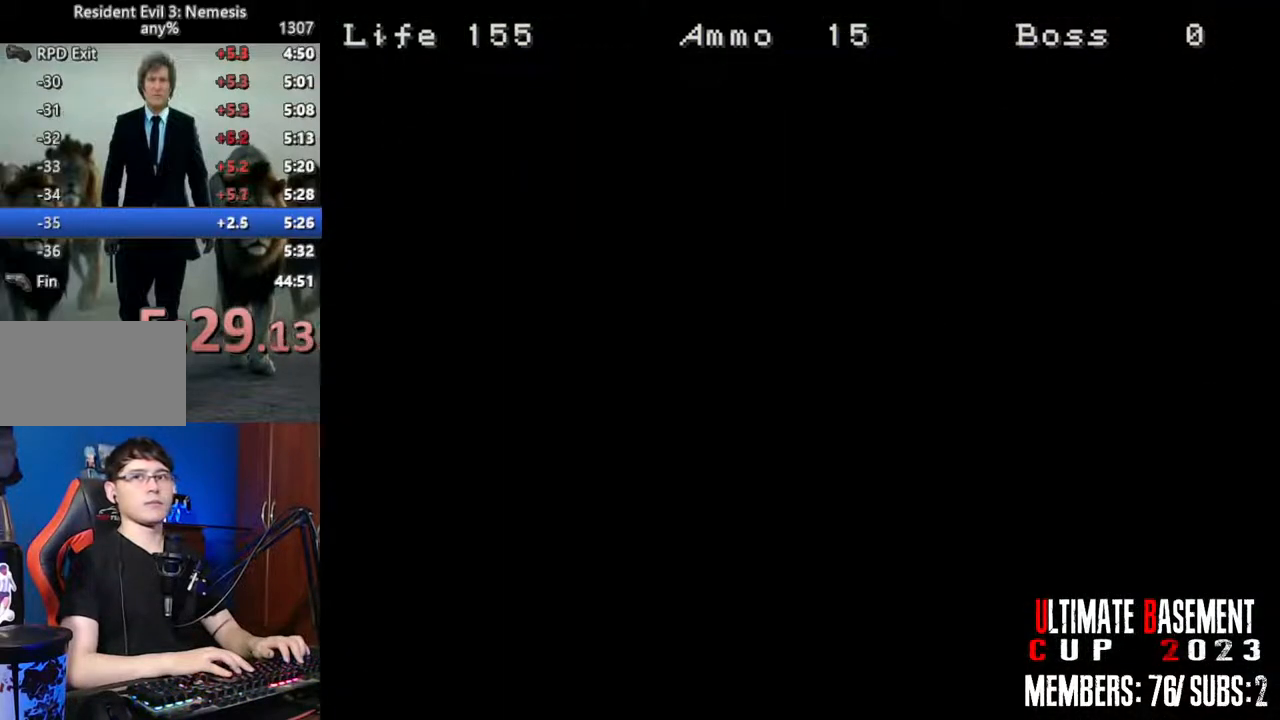
{"keys": ["shift", "w"], "events": []}
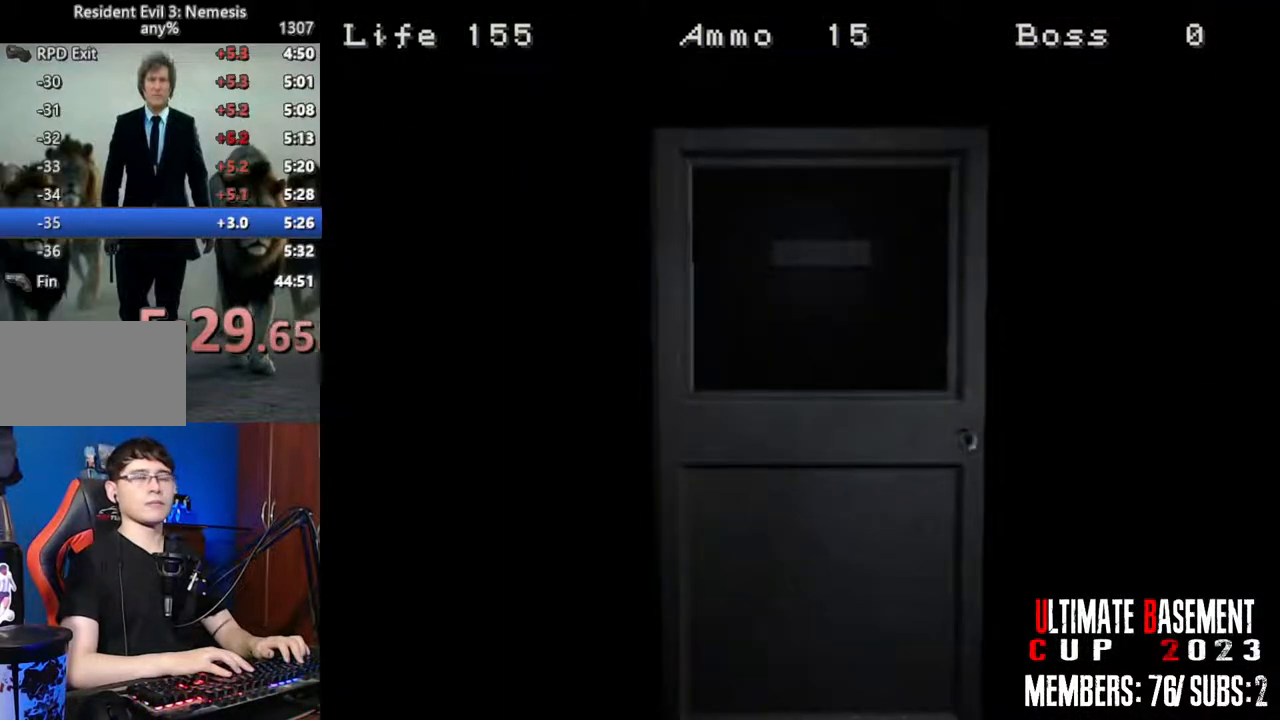
{"keys": ["shift", "w"], "events": [[234, "space", "down"], [367, "space", "up"]]}
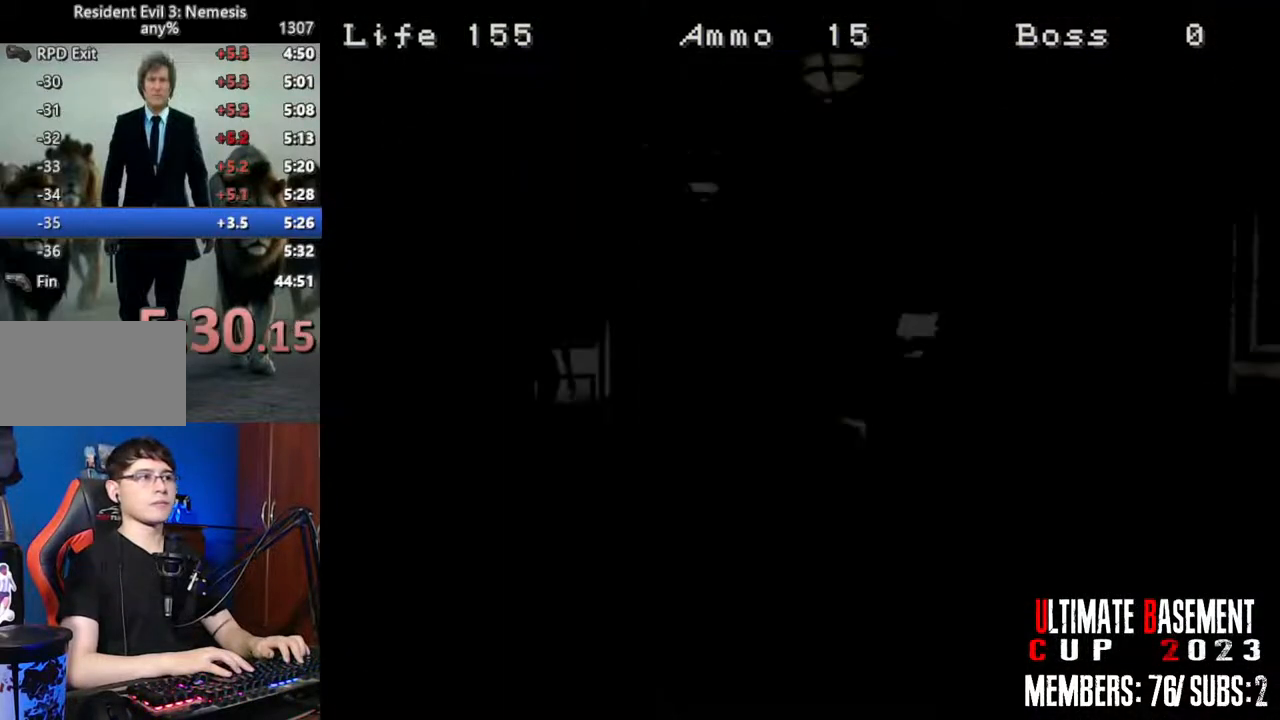
{"keys": ["shift", "w"], "events": [[17, "a", "down"], [200, "a", "up"]]}
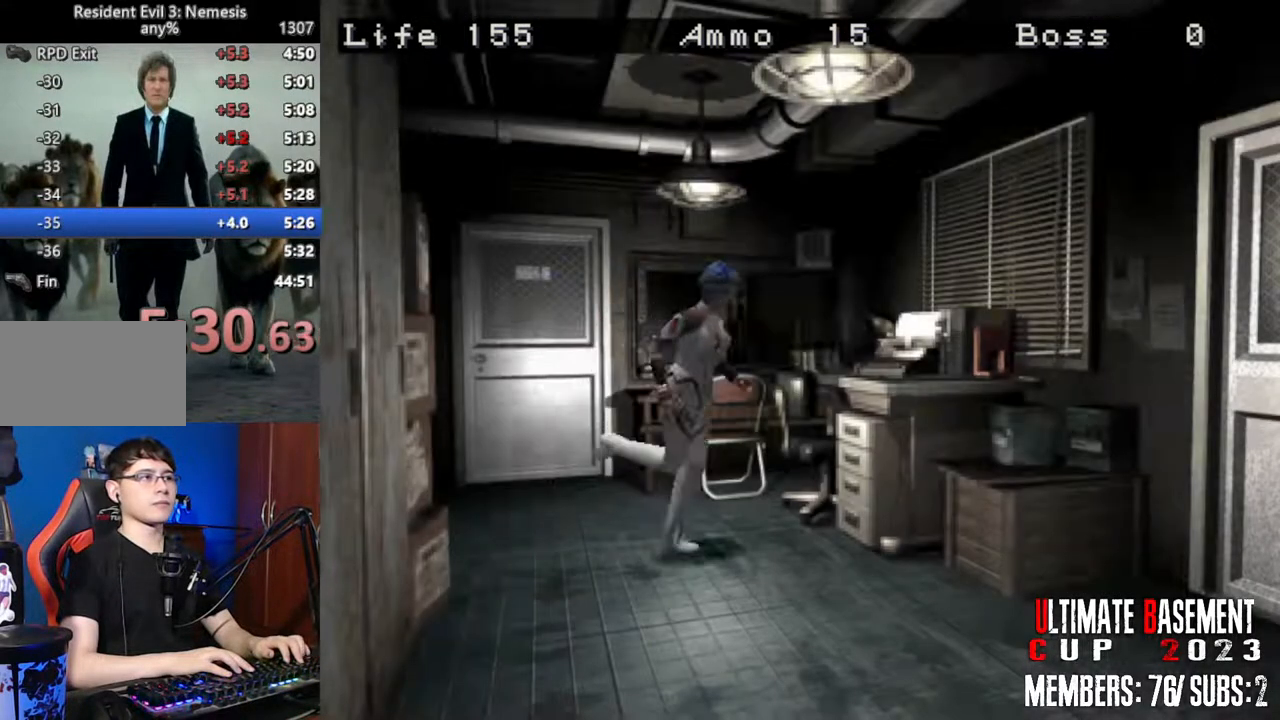
{"keys": ["a", "shift", "w"], "events": [[317, "a", "down"]]}
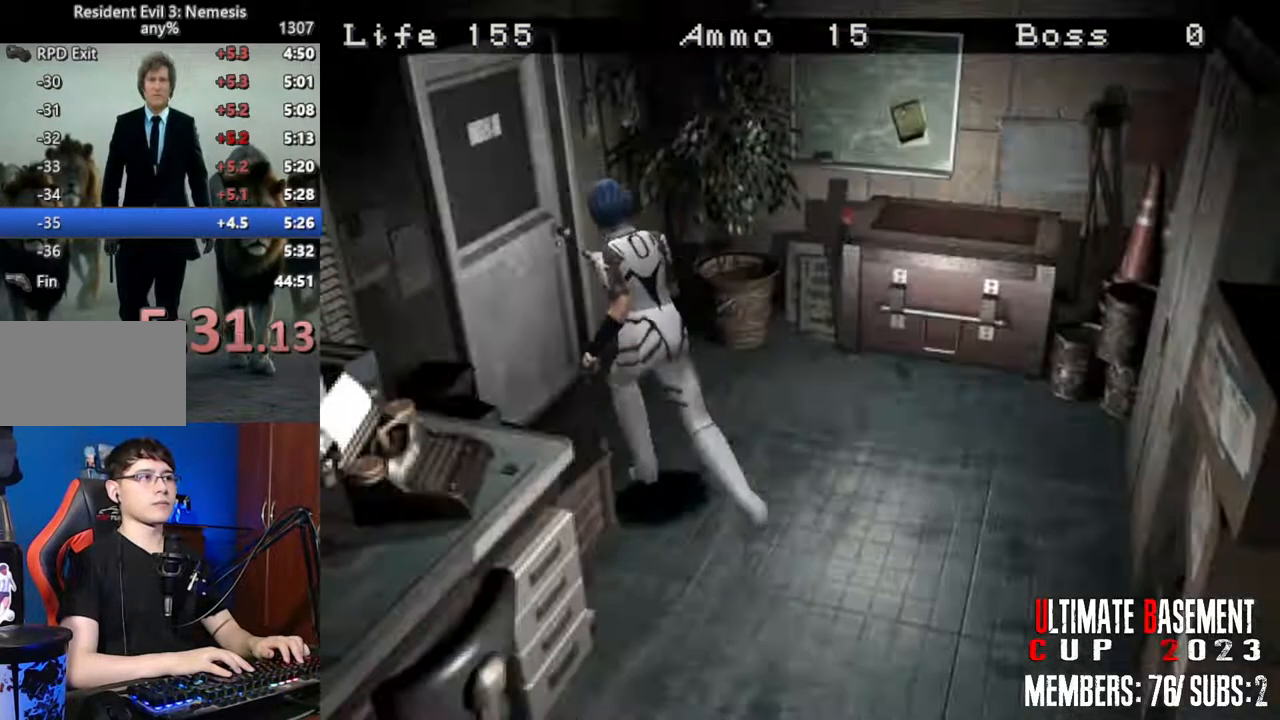
{"keys": ["shift", "w"], "events": [[50, "a", "up"]]}
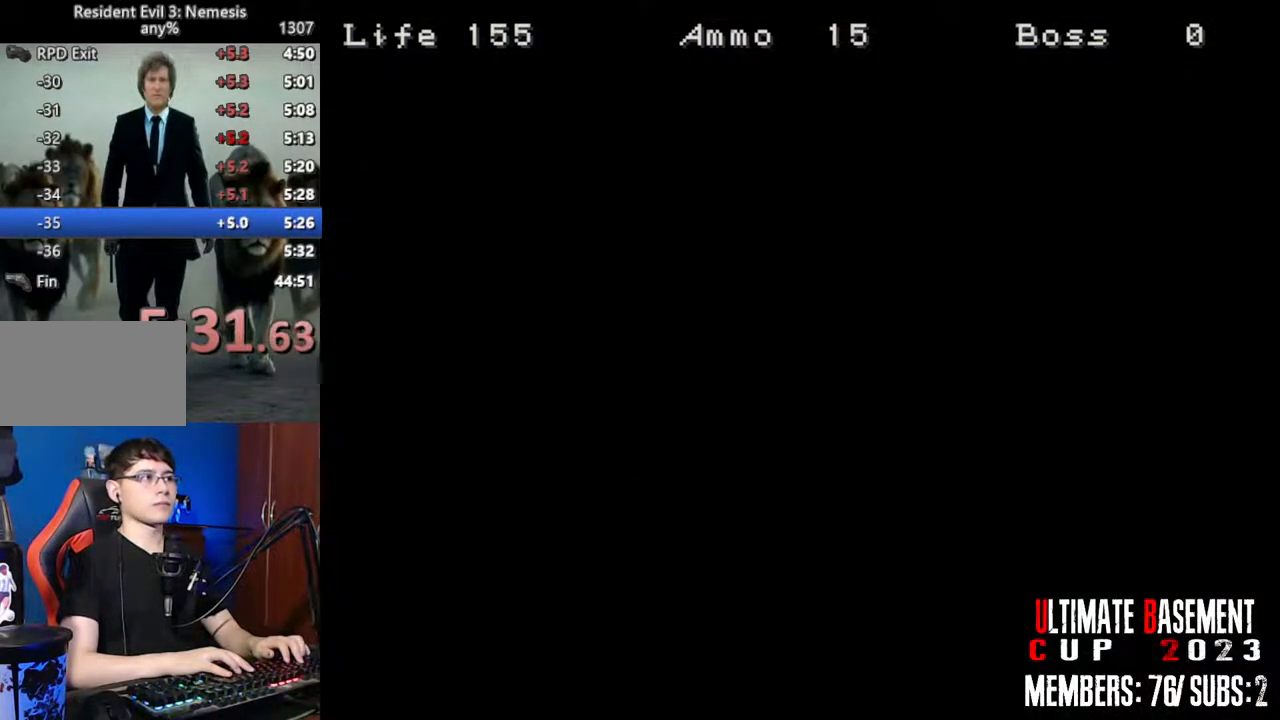
{"keys": ["d", "shift", "w"], "events": [[17, "d", "down"]]}
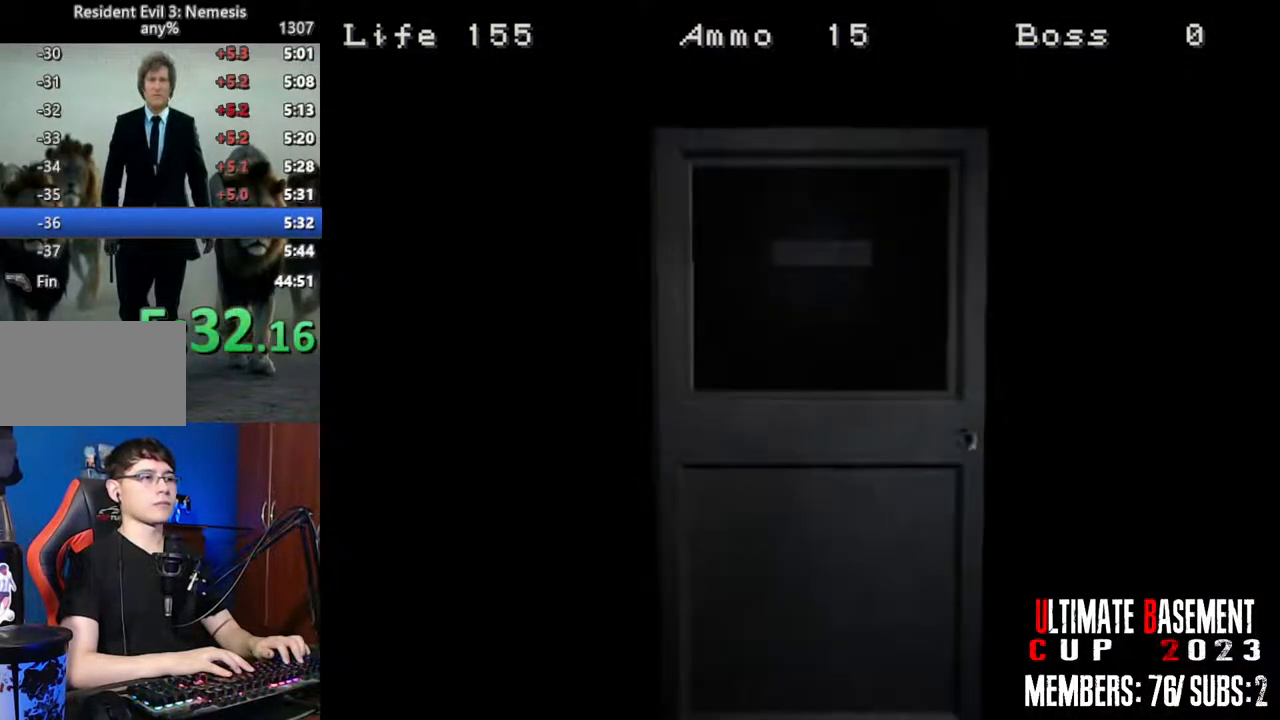
{"keys": ["d", "shift", "space", "w"], "events": [[500, "space", "down"]]}
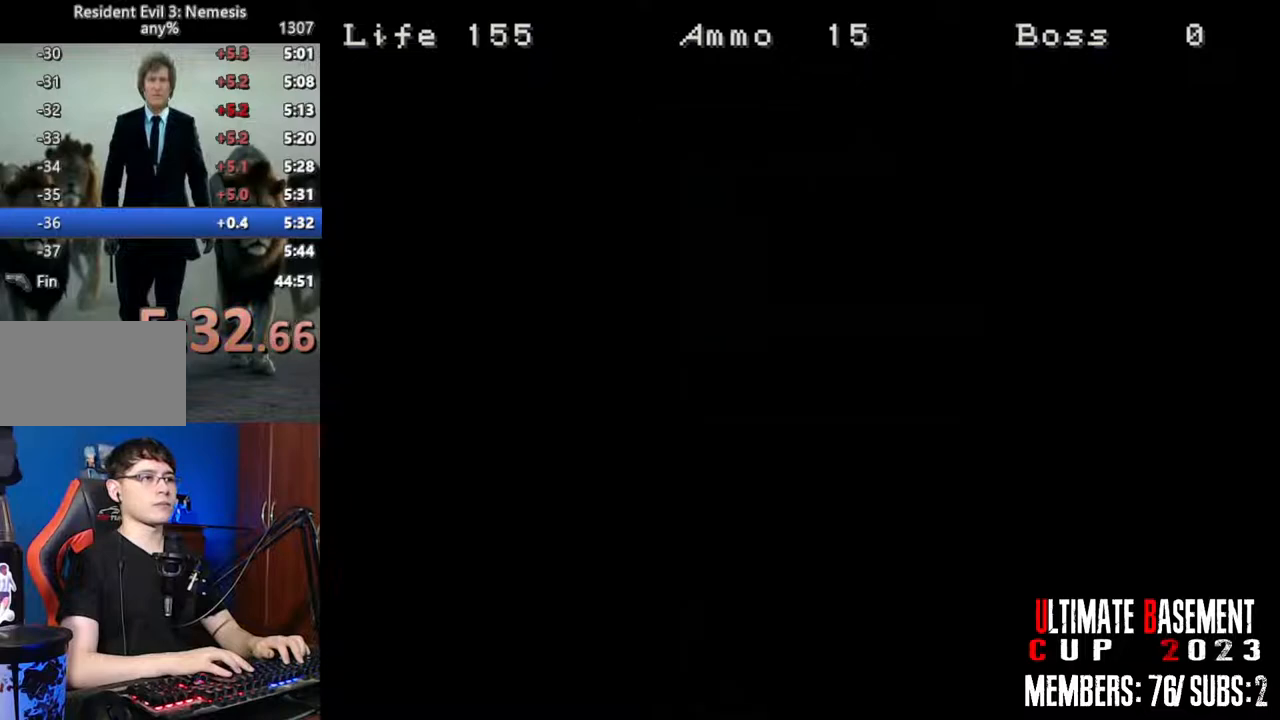
{"keys": ["d", "shift", "w"], "events": [[134, "space", "up"]]}
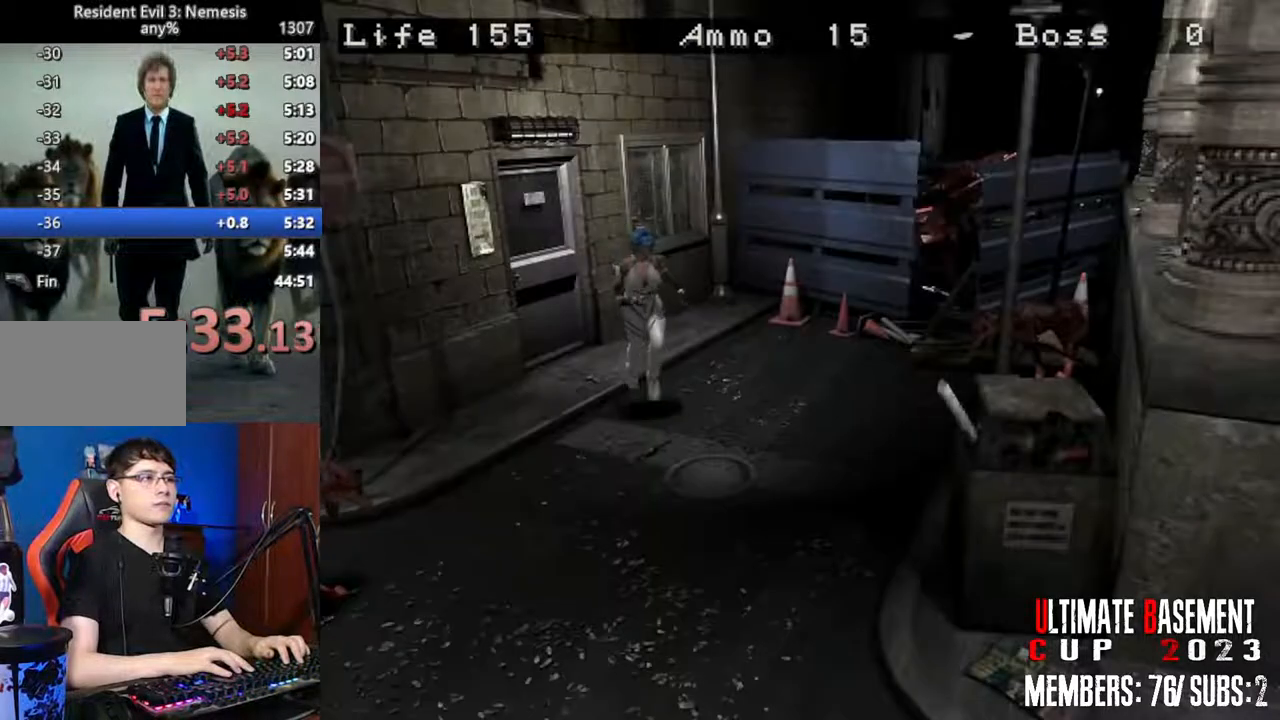
{"keys": ["a", "shift", "w"], "events": [[200, "d", "up"], [384, "a", "down"]]}
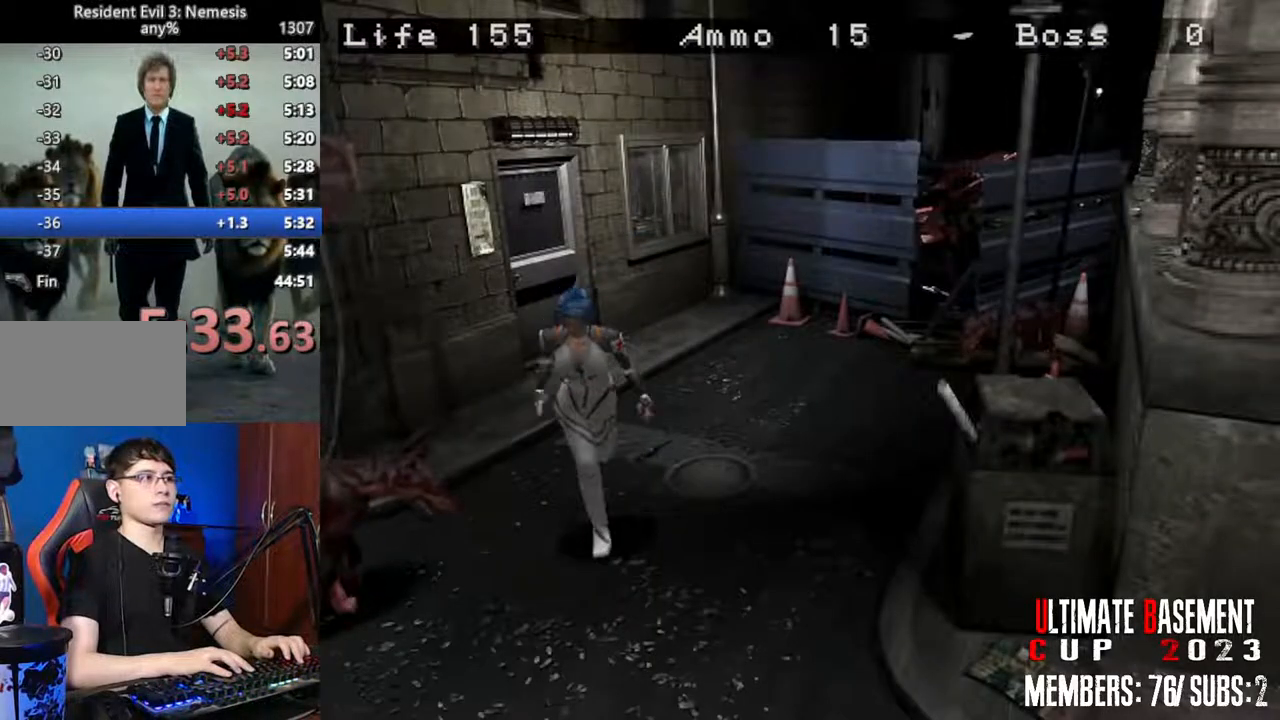
{"keys": ["shift", "w"], "events": [[34, "a", "up"]]}
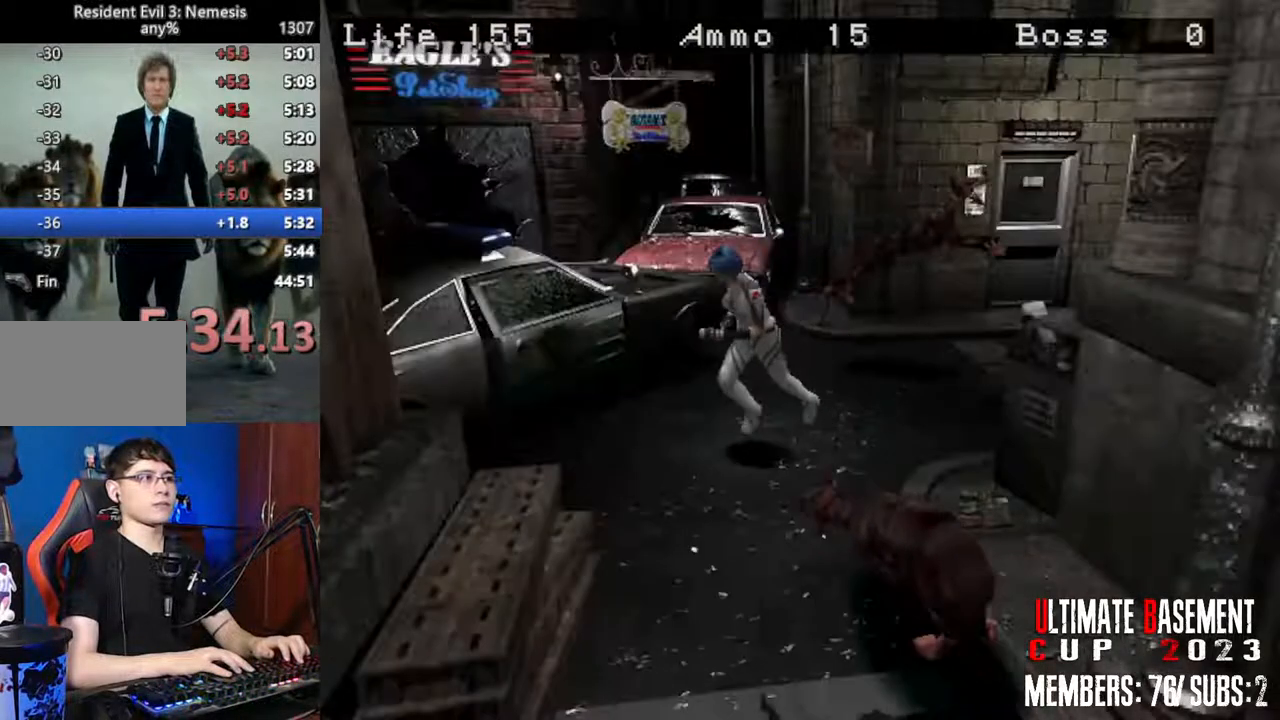
{"keys": ["shift", "w"], "events": [[84, "a", "down"], [367, "a", "up"]]}
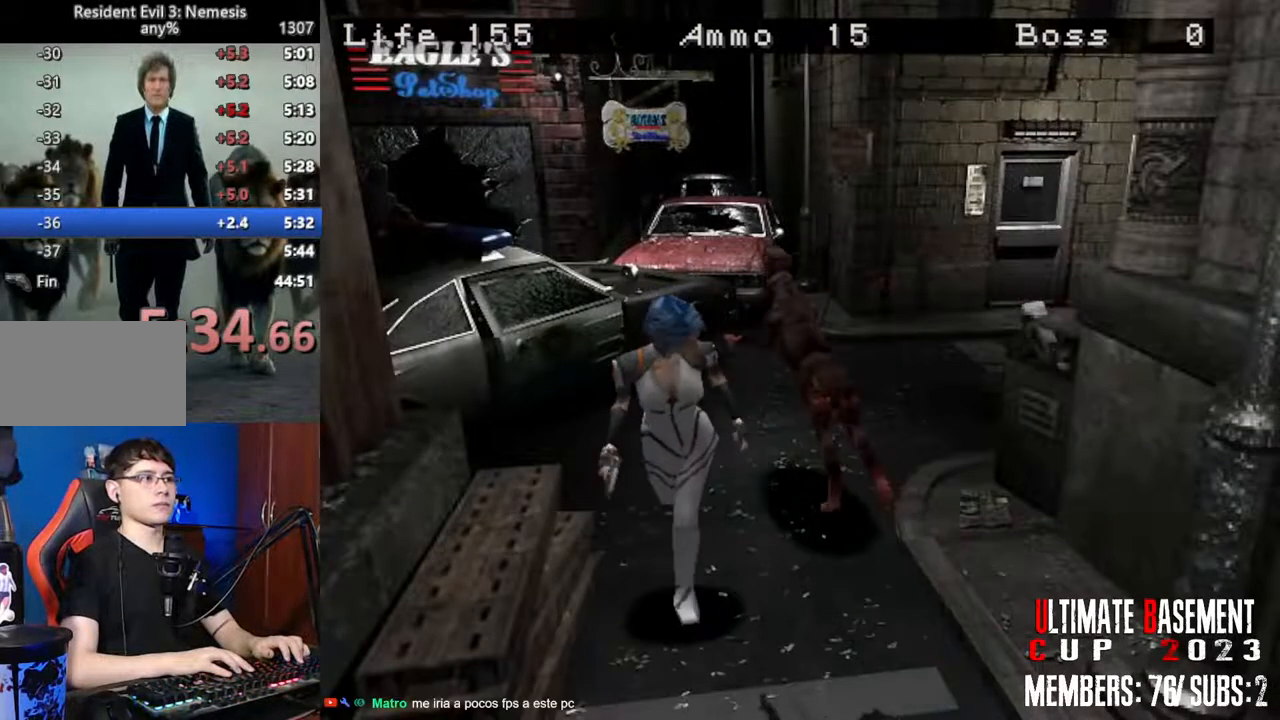
{"keys": ["shift", "w"], "events": []}
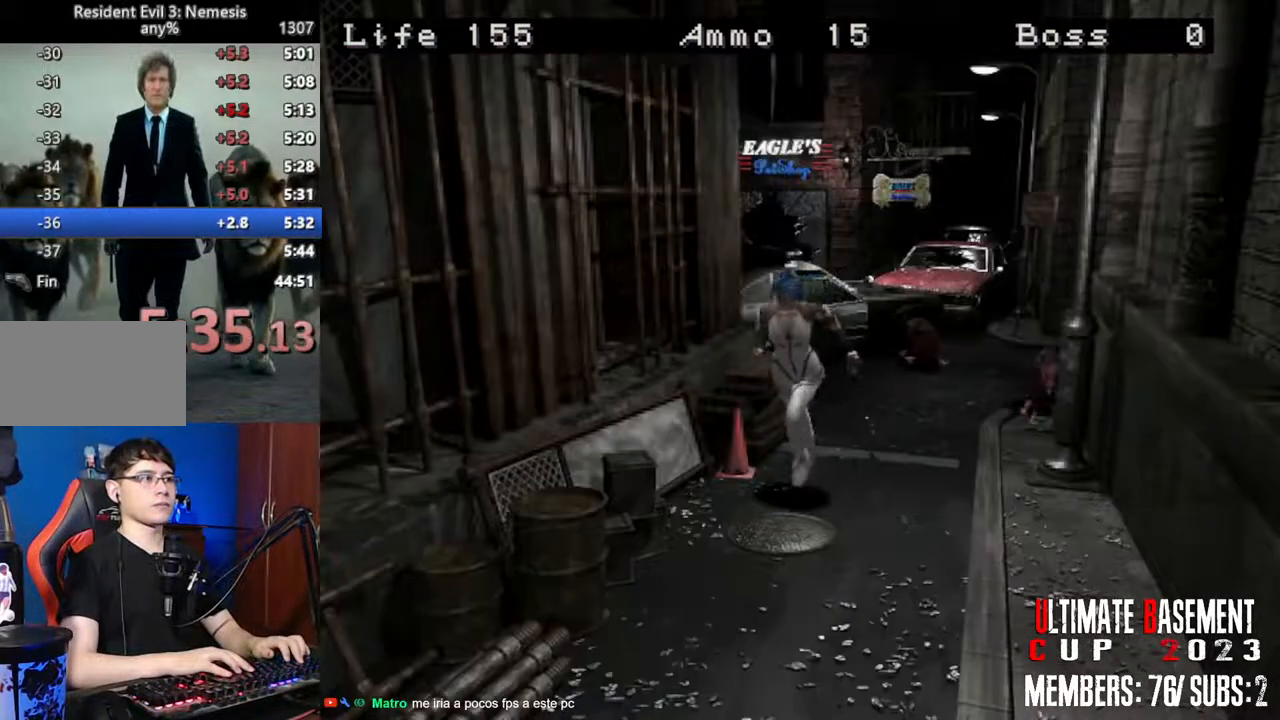
{"keys": ["shift", "w"], "events": []}
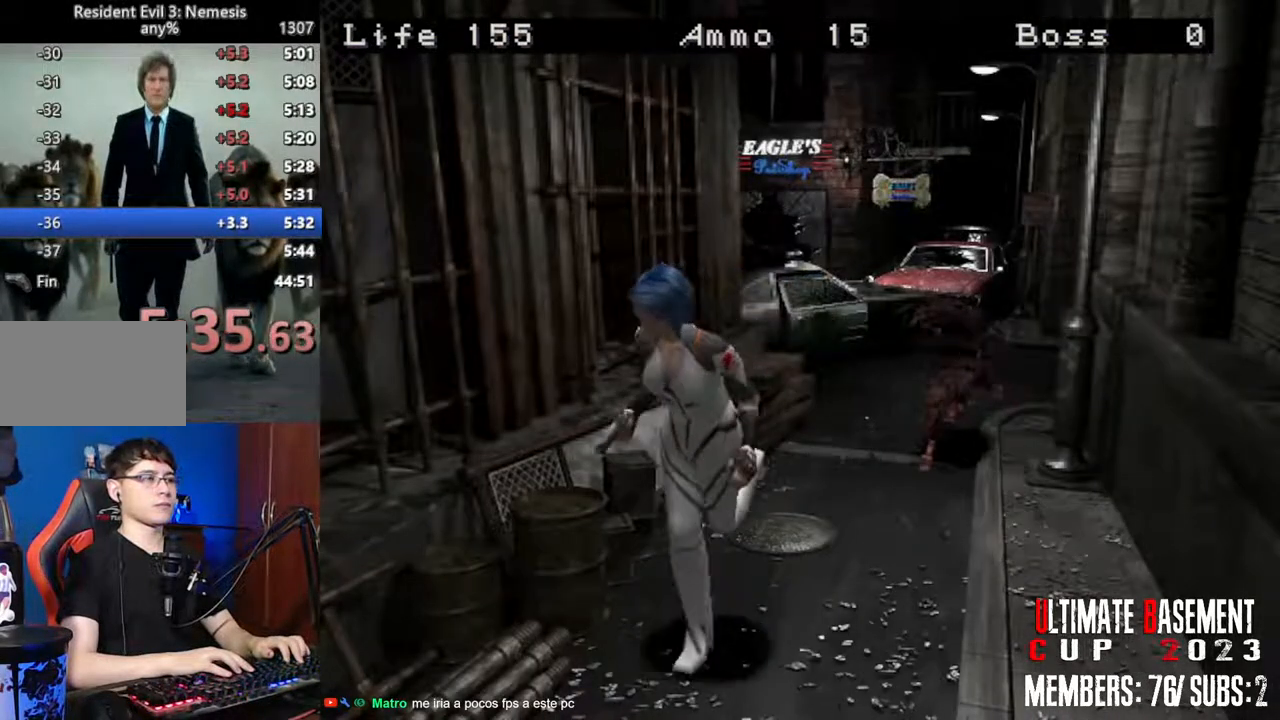
{"keys": ["d", "shift", "w"], "events": [[417, "d", "down"]]}
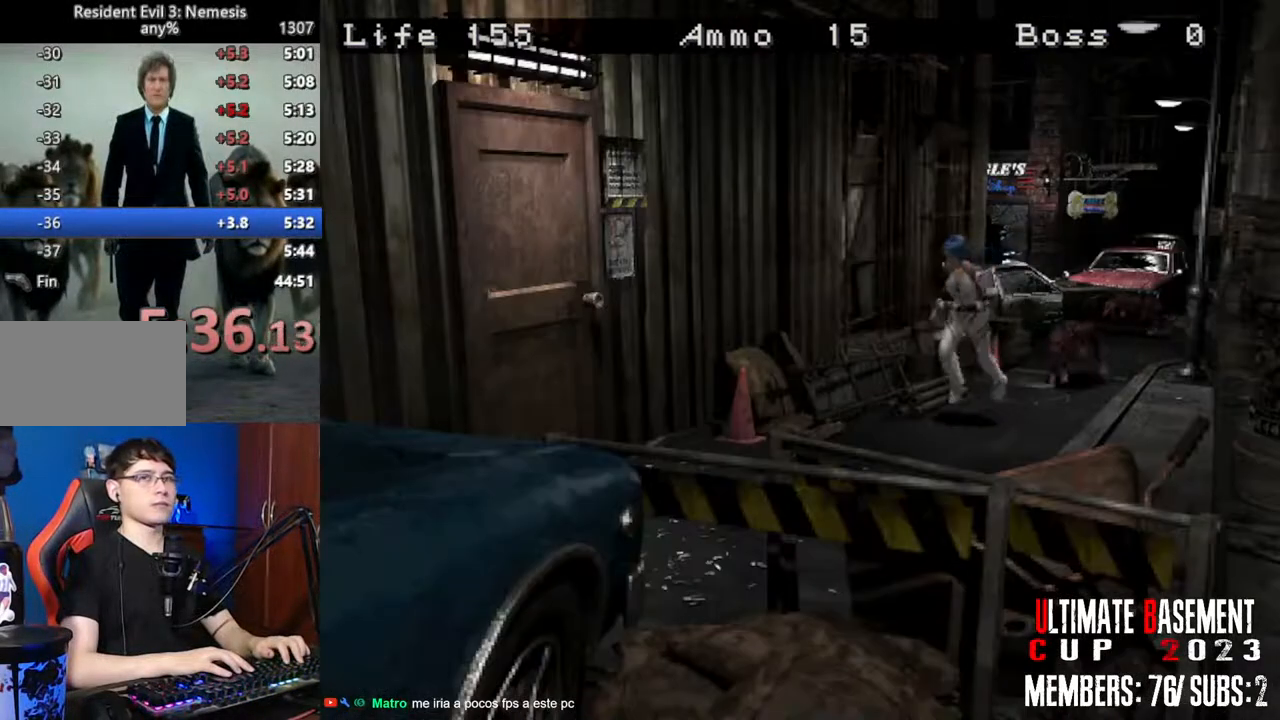
{"keys": ["d", "shift", "w"], "events": [[17, "d", "up"], [300, "d", "down"]]}
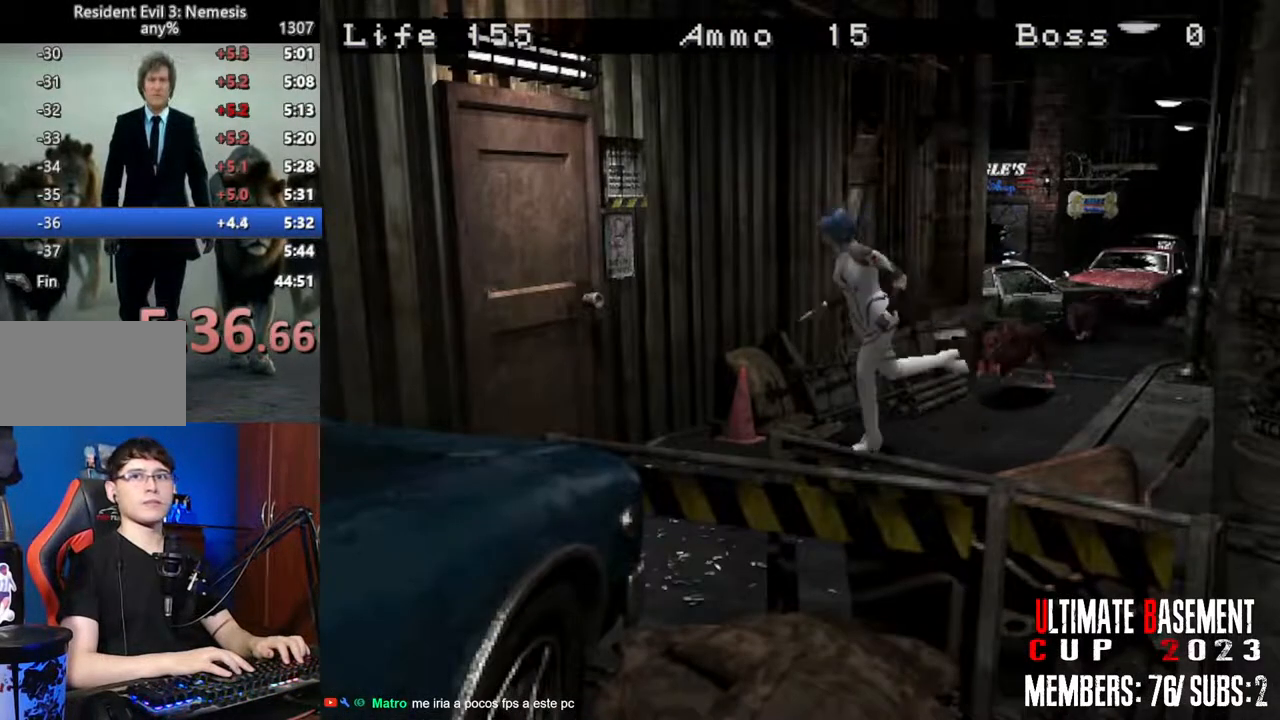
{"keys": ["shift", "w"], "events": [[117, "d", "up"]]}
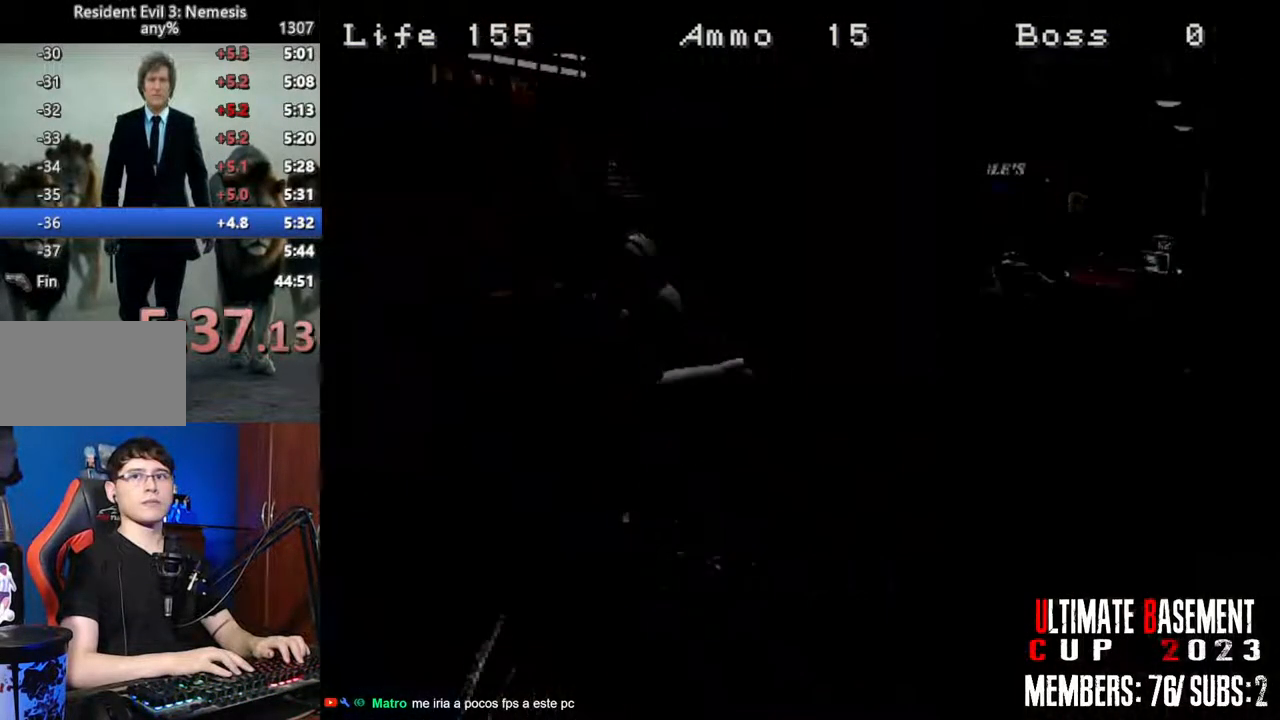
{"keys": ["shift", "w"], "events": [[184, "d", "down"], [284, "d", "up"]]}
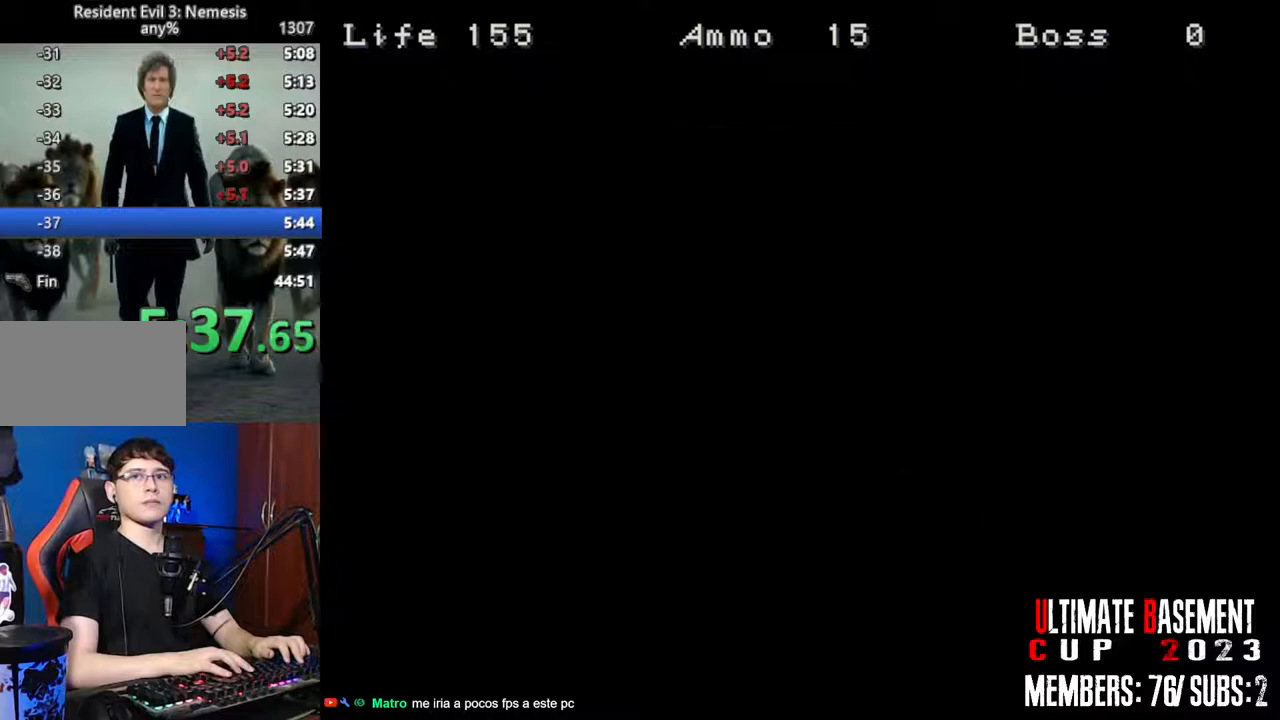
{"keys": ["shift", "w"], "events": []}
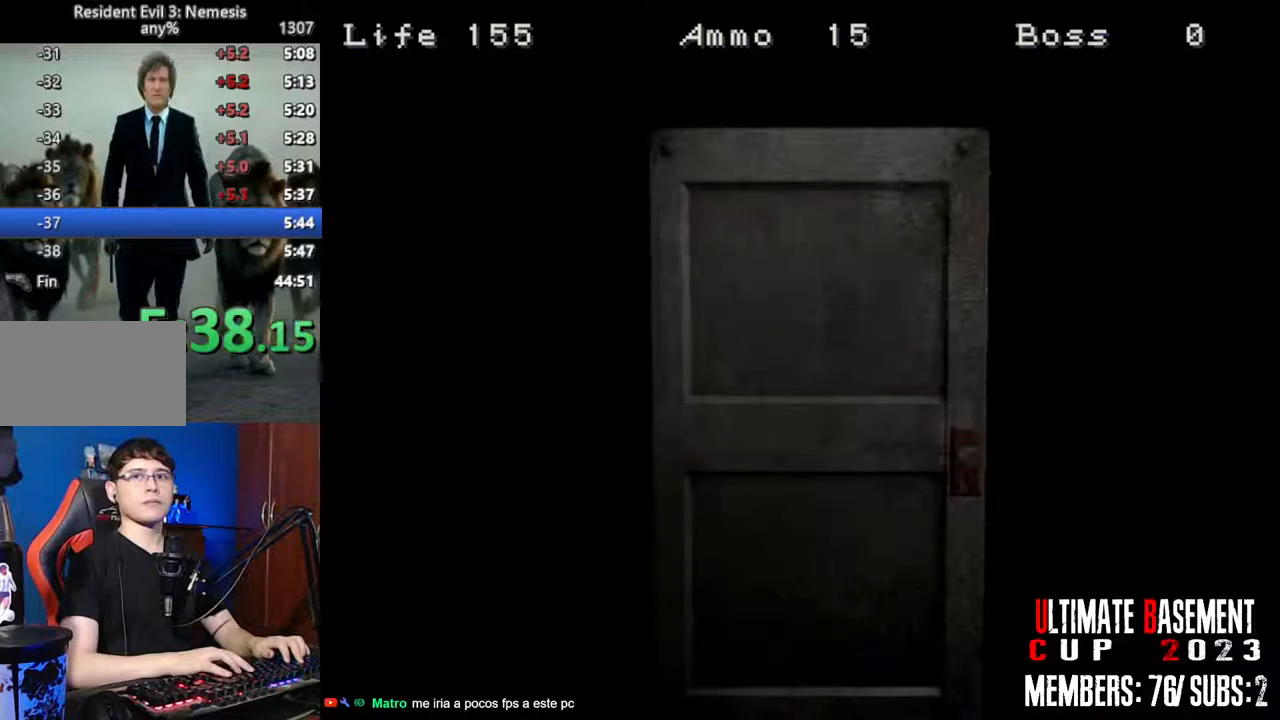
{"keys": ["shift", "w"], "events": [[217, "space", "down"], [350, "space", "up"]]}
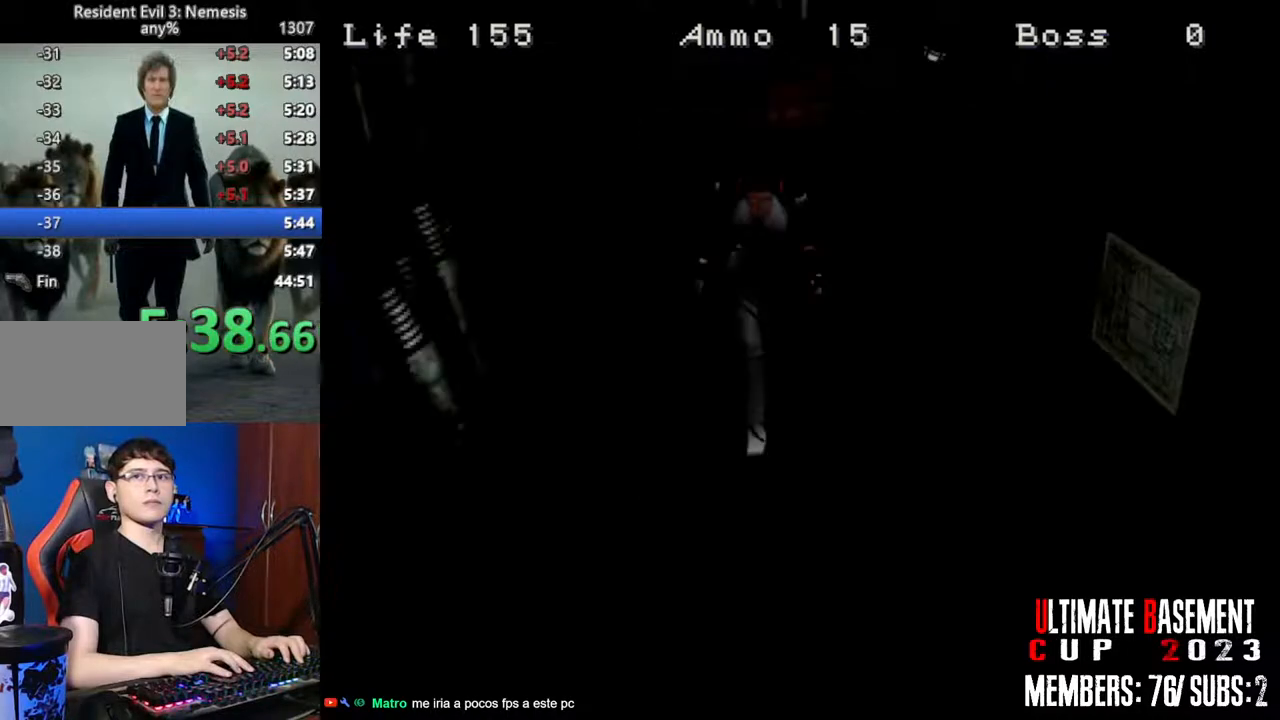
{"keys": ["shift", "w"], "events": []}
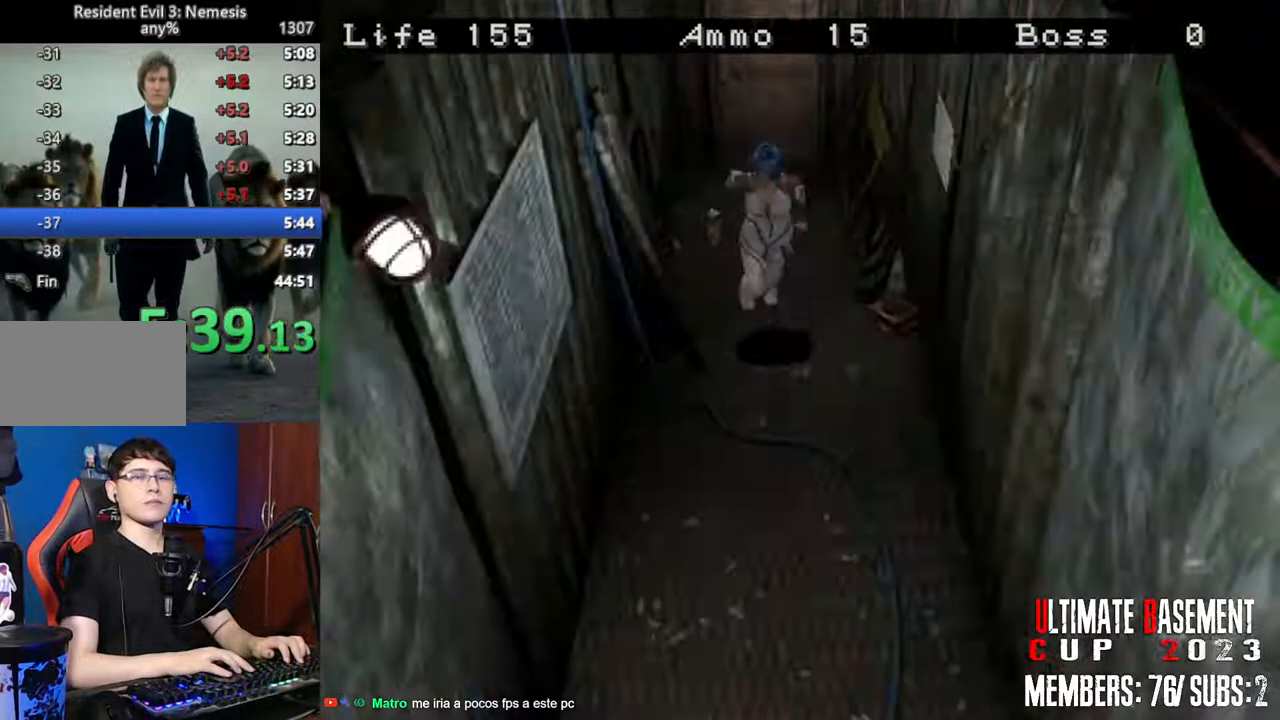
{"keys": ["shift", "w"], "events": []}